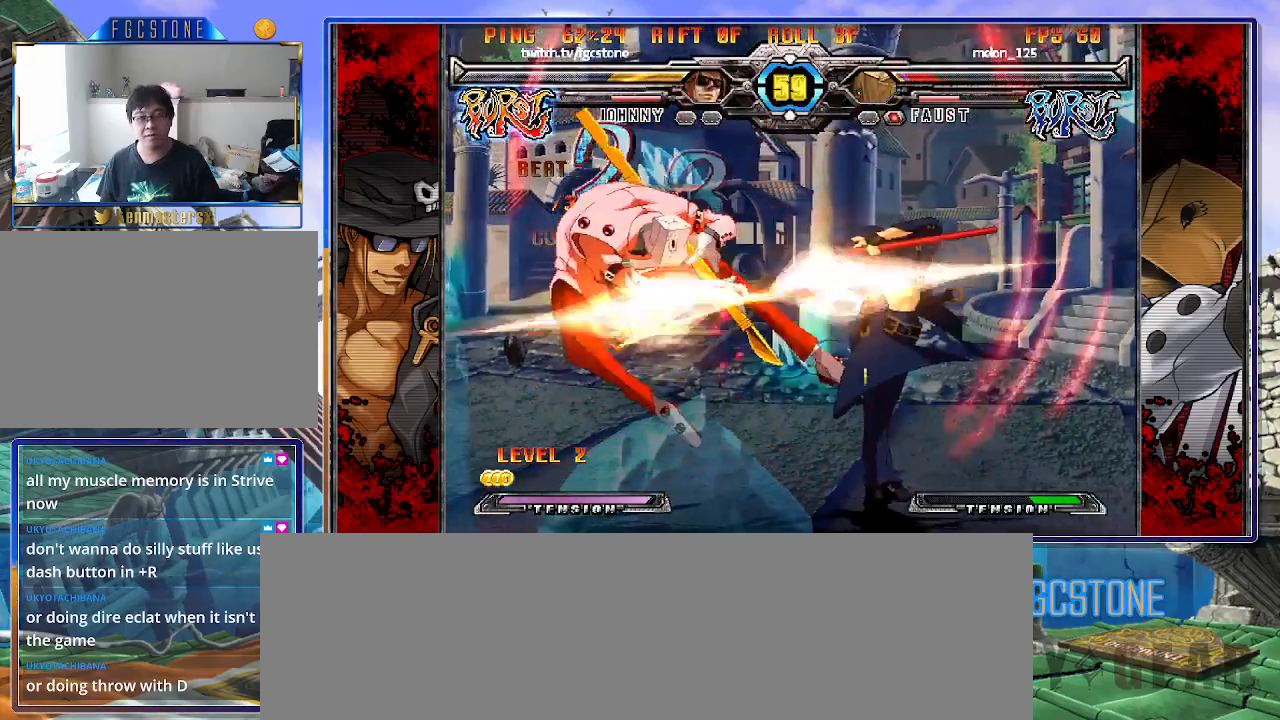
Gameplay with a controller (arcade stick); each line is a JSON object with the inputs held at the frame after it. "events" lists button and stick changes between this image and that frame as [ms after this image, input, new state], when the widget could be followed in between. Not read: L3 R3.
{"buttons": [], "left_stick": "center", "events": [[50, "left_stick", "left"], [100, "P", "down"], [117, "P", "up"], [117, "left_stick", "center"]]}
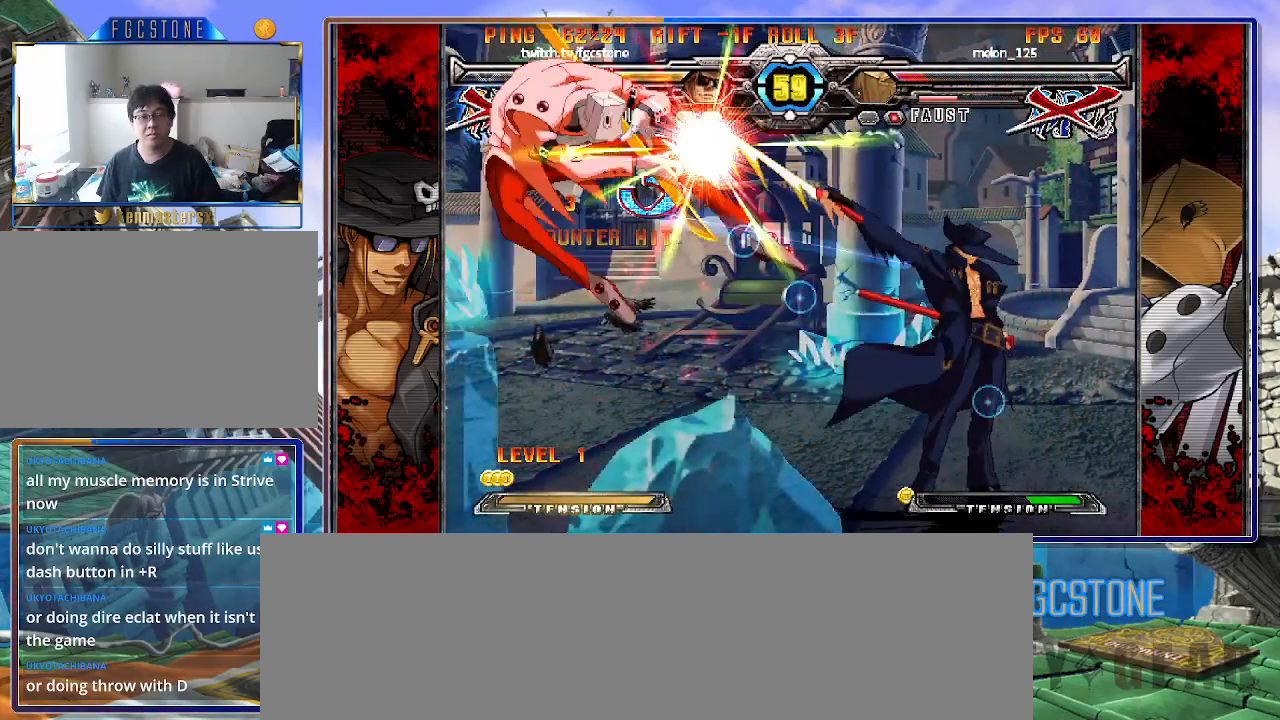
{"buttons": [], "left_stick": "center", "events": []}
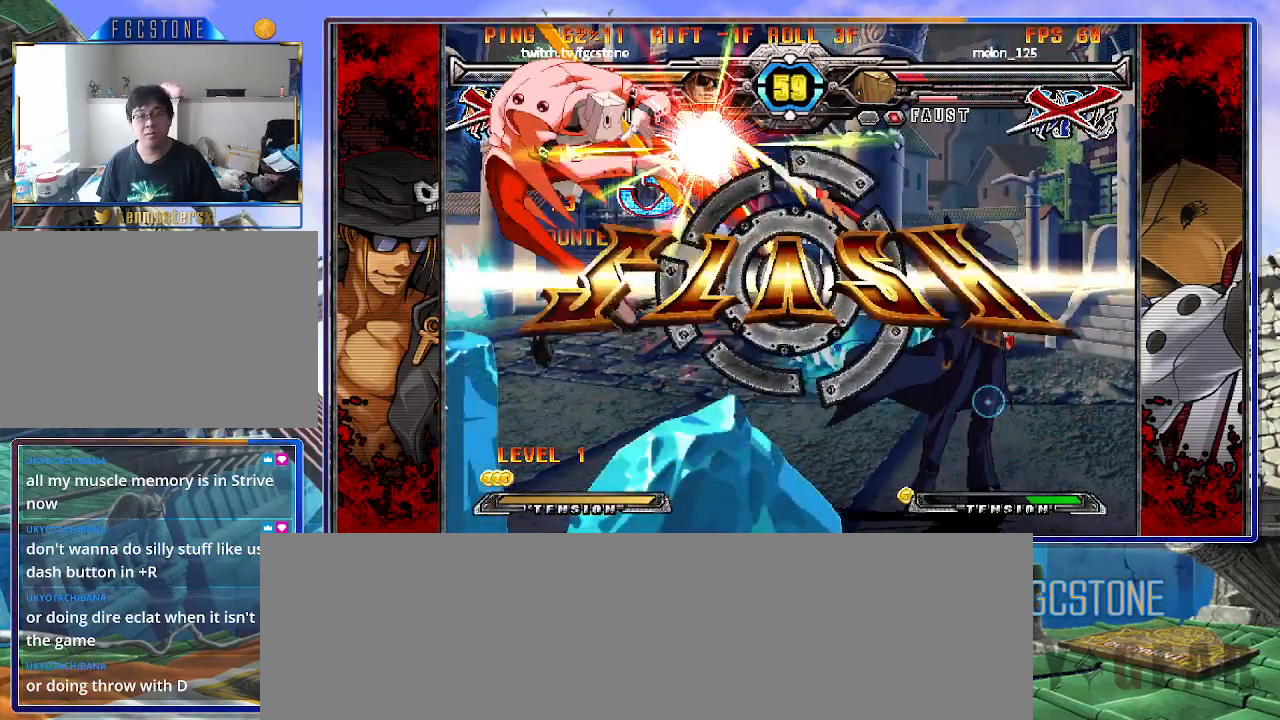
{"buttons": [], "left_stick": "center", "events": []}
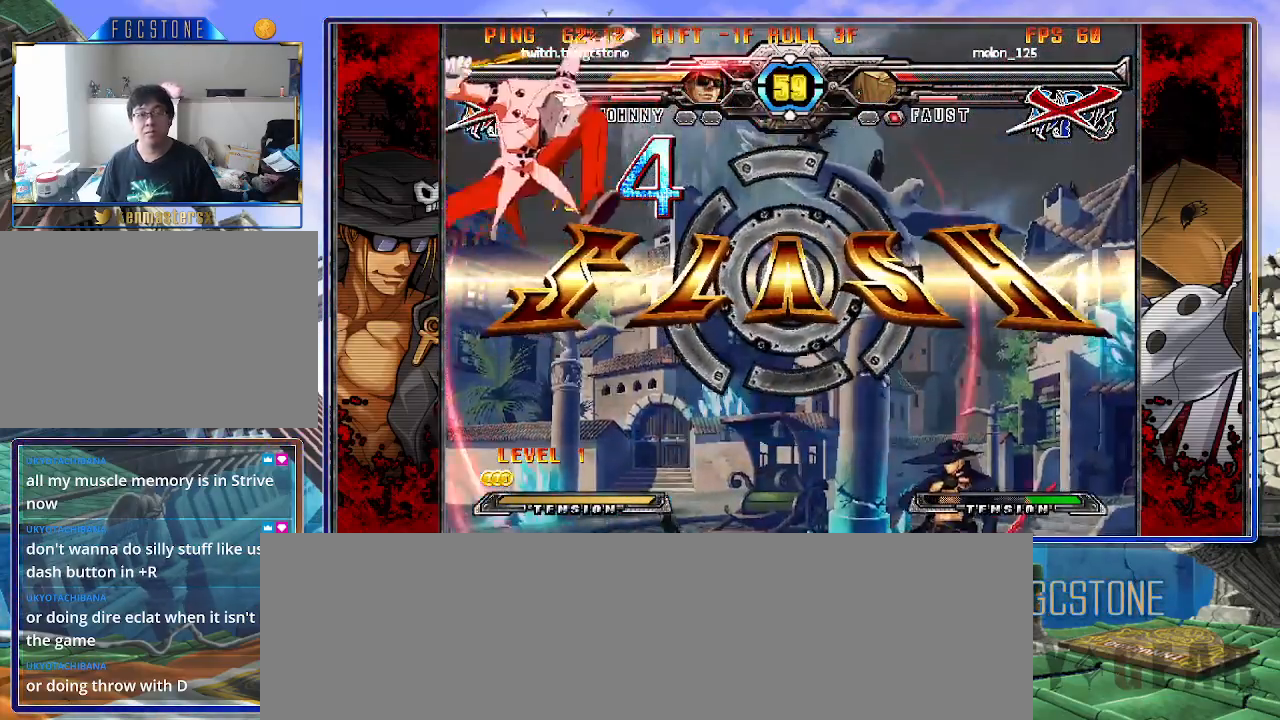
{"buttons": [], "left_stick": "center", "events": []}
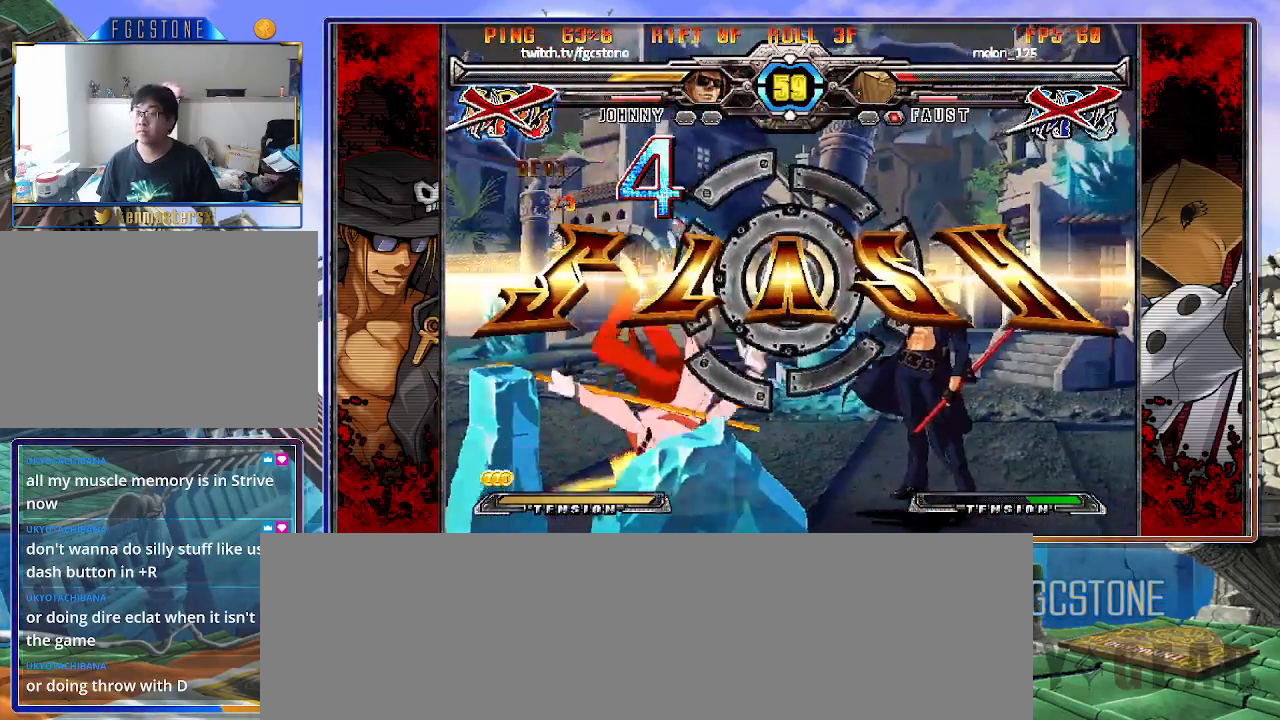
{"buttons": [], "left_stick": "center", "events": []}
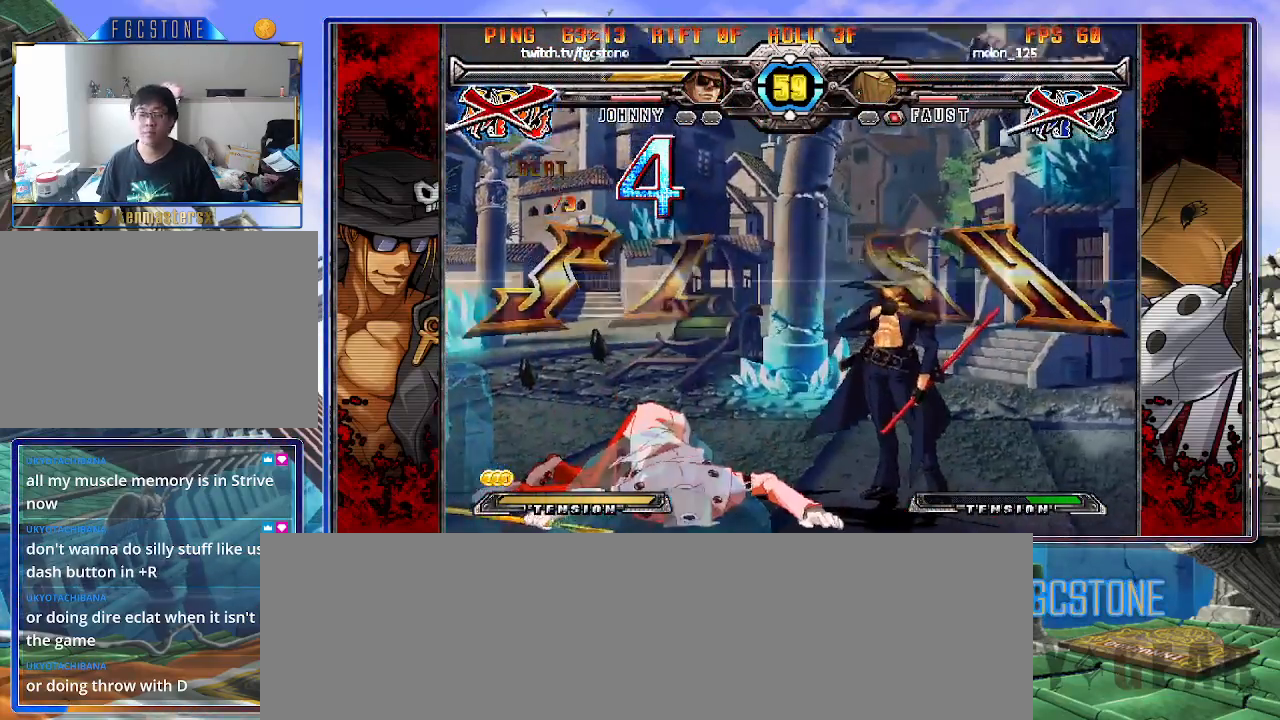
{"buttons": [], "left_stick": "center", "events": []}
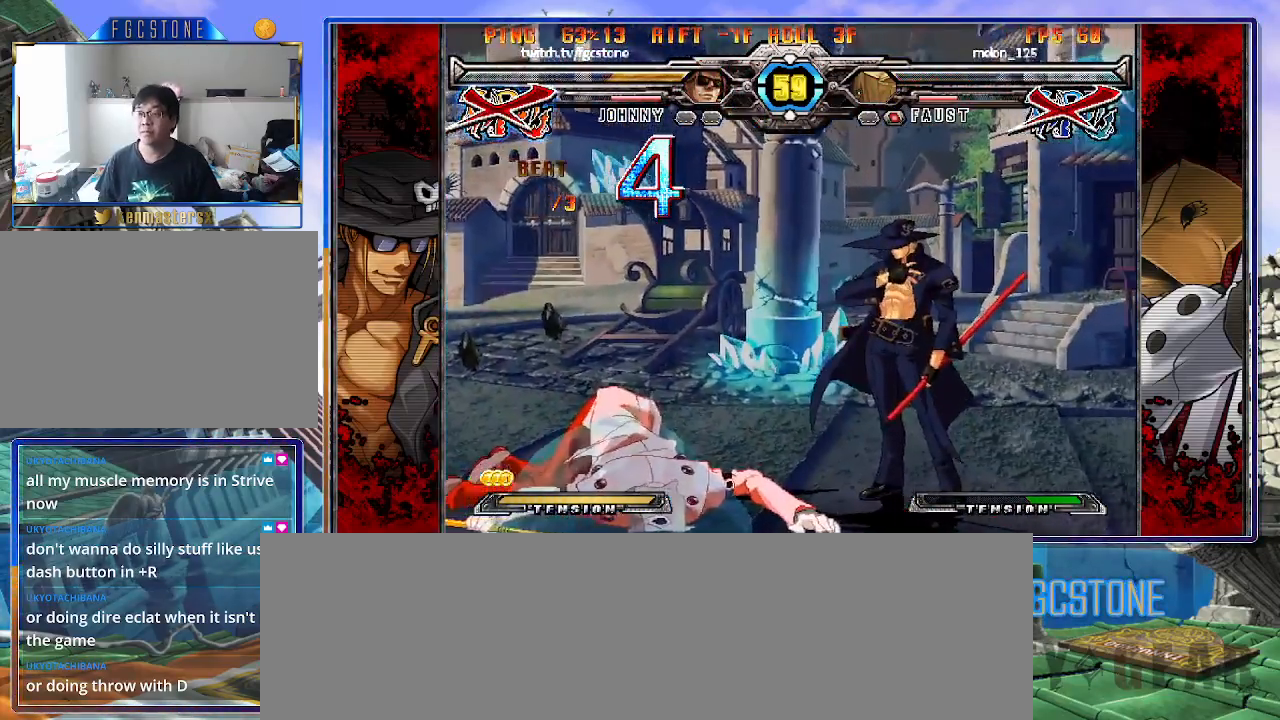
{"buttons": [], "left_stick": "center", "events": [[133, "P", "down"], [217, "P", "up"], [367, "P", "down"], [450, "P", "up"]]}
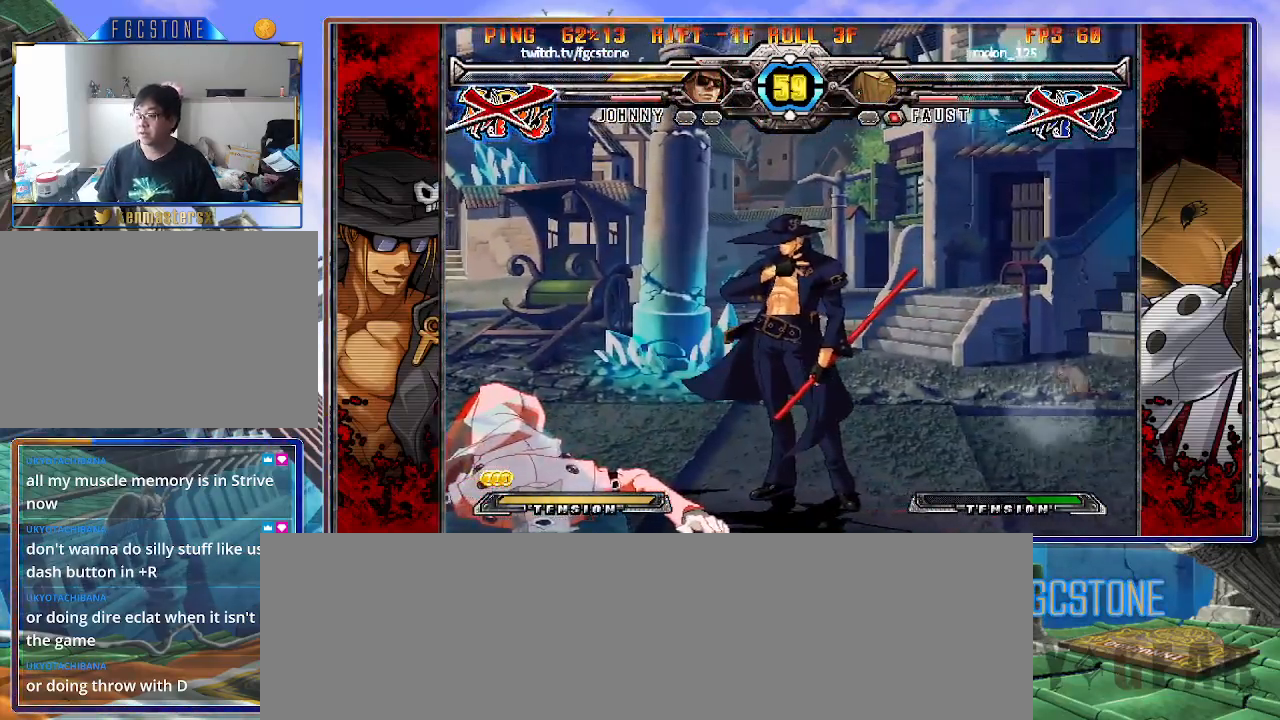
{"buttons": [], "left_stick": "center", "events": []}
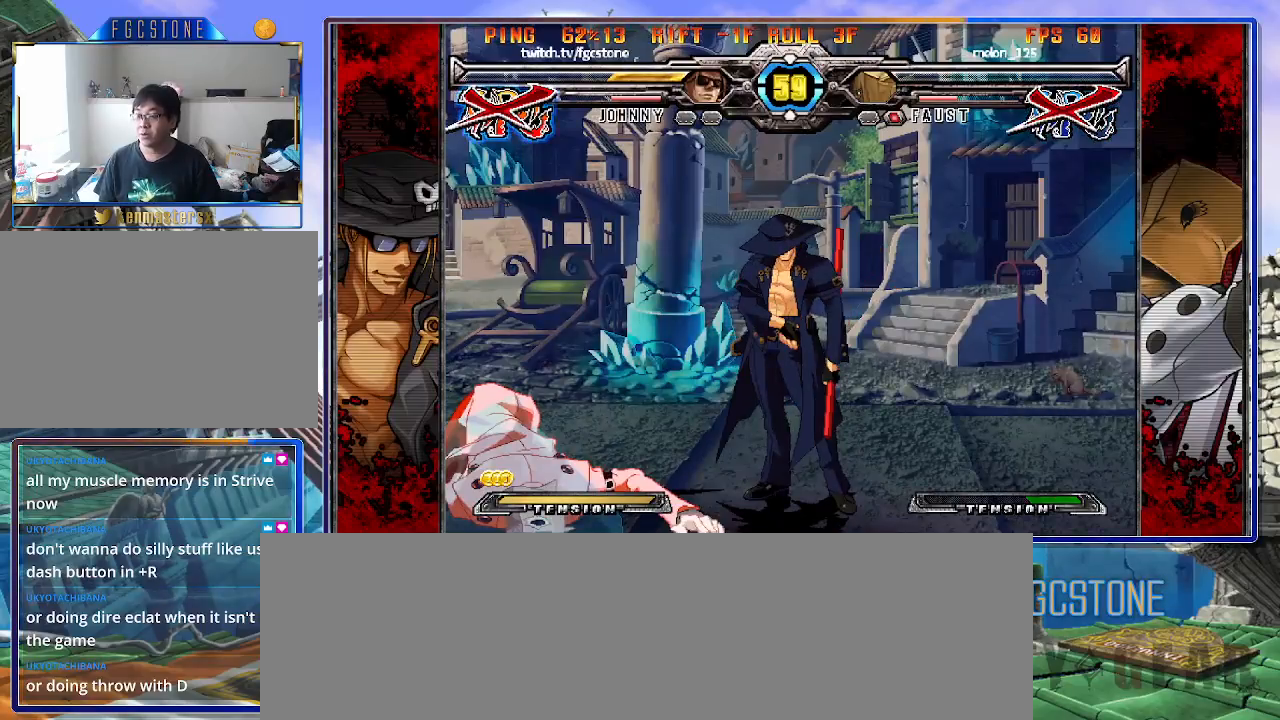
{"buttons": [], "left_stick": "center", "events": []}
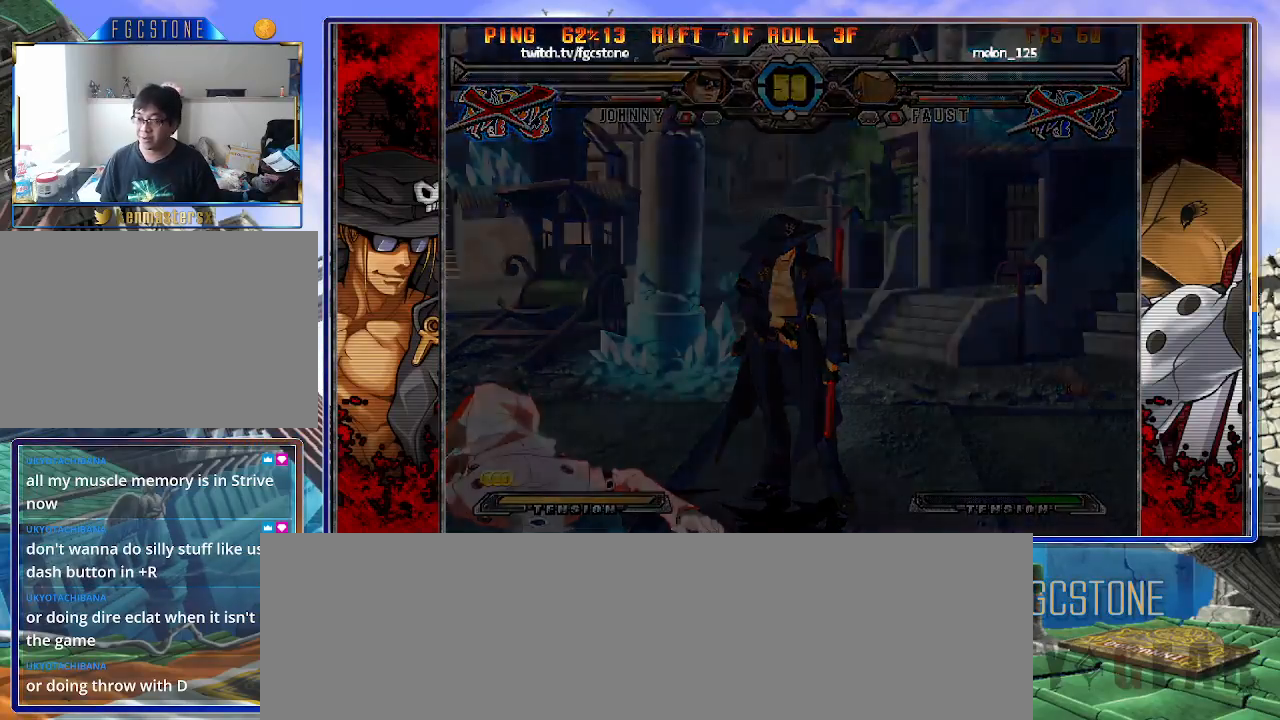
{"buttons": [], "left_stick": "center", "events": []}
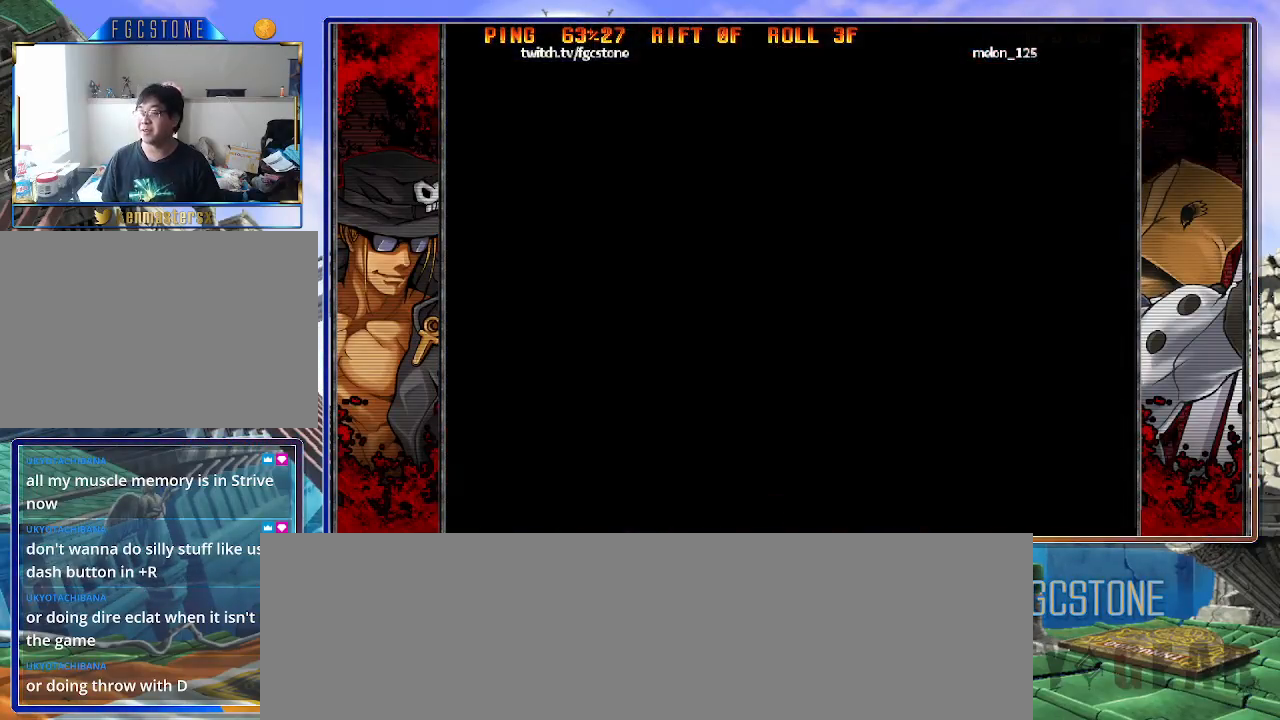
{"buttons": ["P"], "left_stick": "center", "events": [[433, "P", "down"]]}
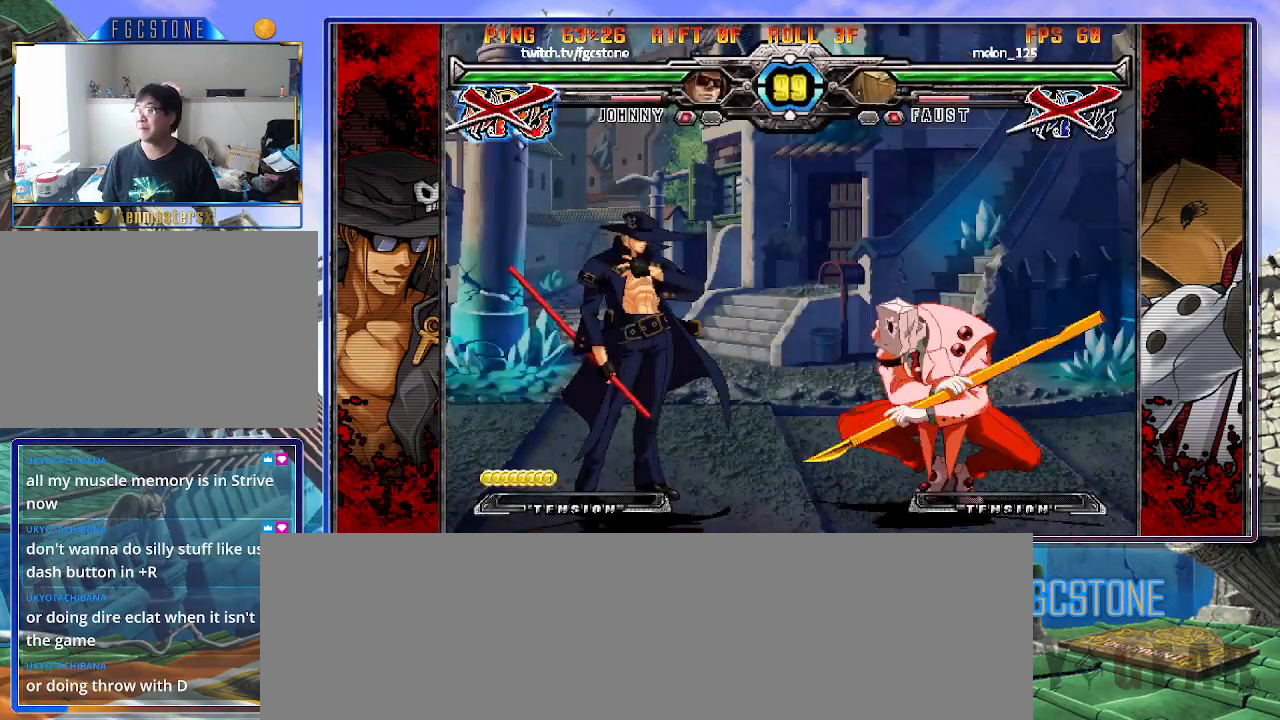
{"buttons": [], "left_stick": "left", "events": [[17, "P", "up"], [100, "P", "down"], [183, "P", "up"], [317, "left_stick", "left"]]}
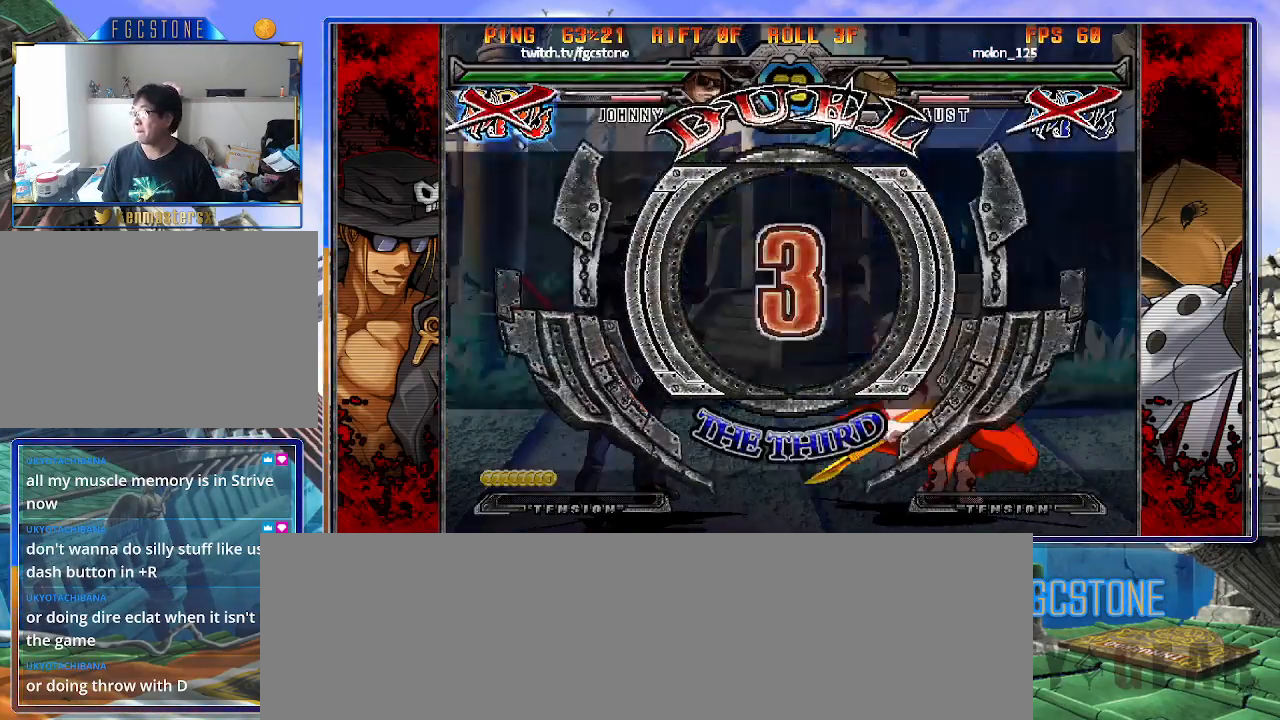
{"buttons": [], "left_stick": "left", "events": []}
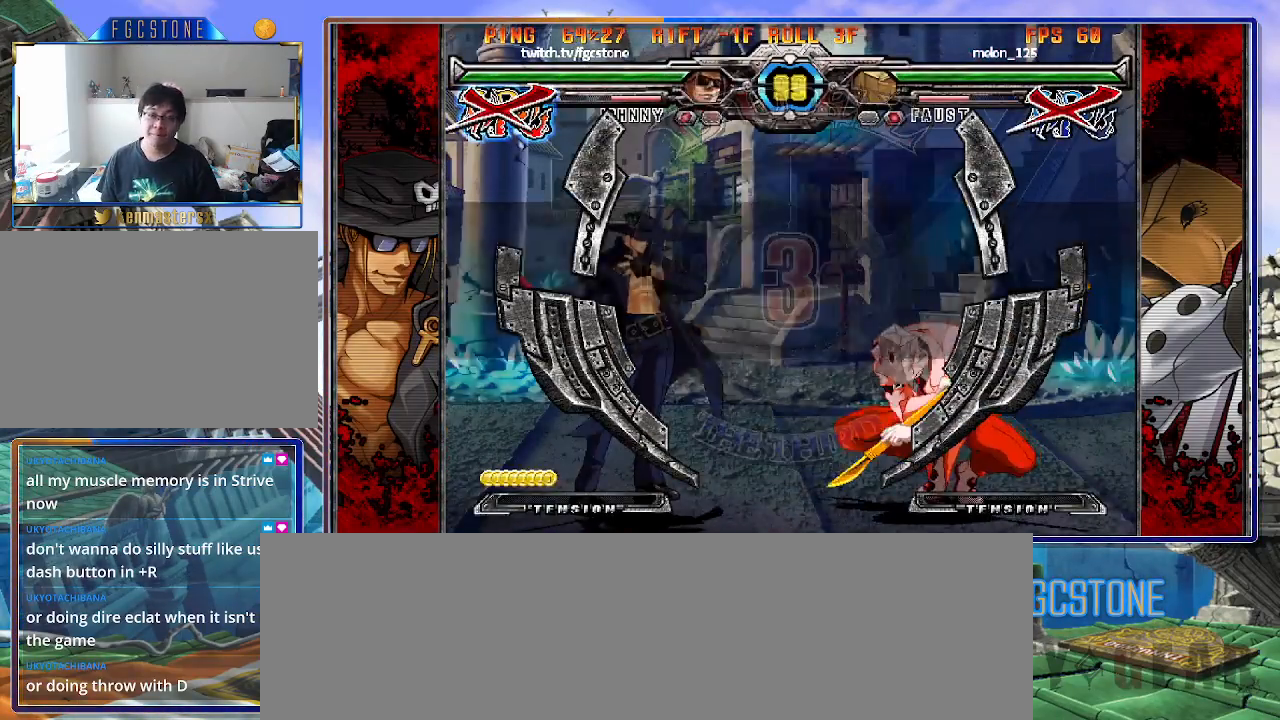
{"buttons": [], "left_stick": "left", "events": []}
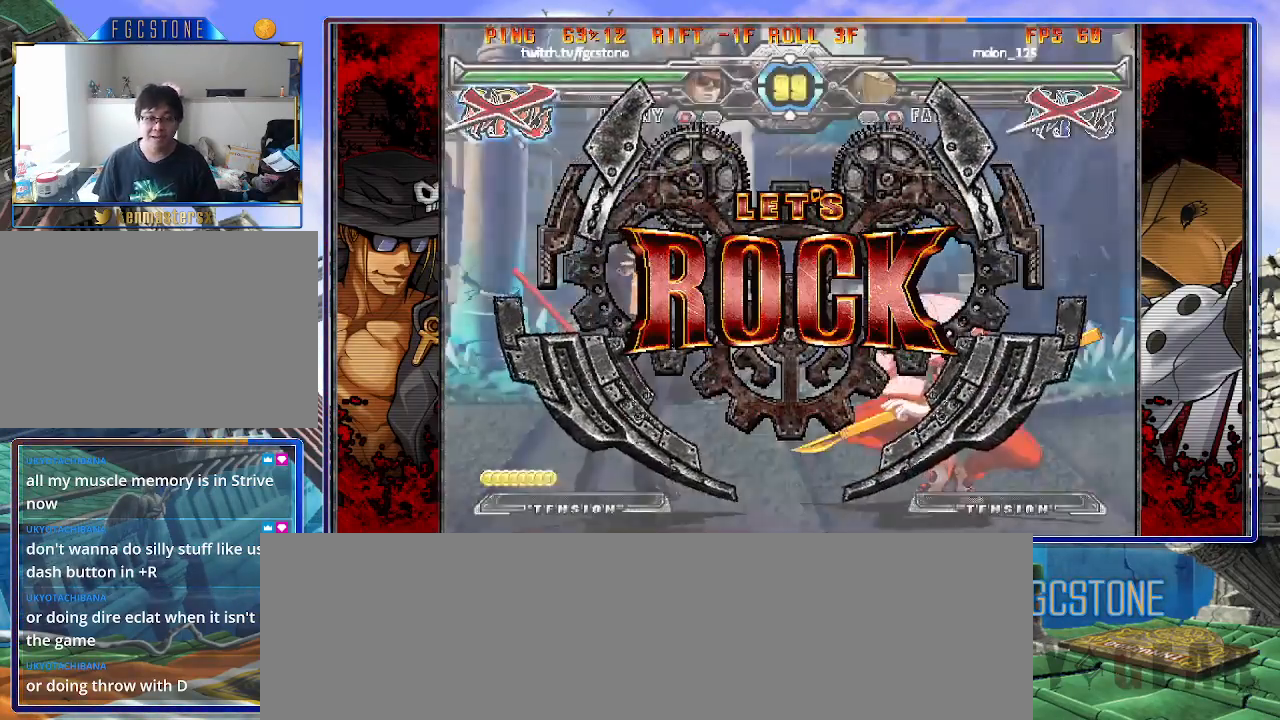
{"buttons": [], "left_stick": "right", "events": [[183, "left_stick", "center"], [367, "left_stick", "right"]]}
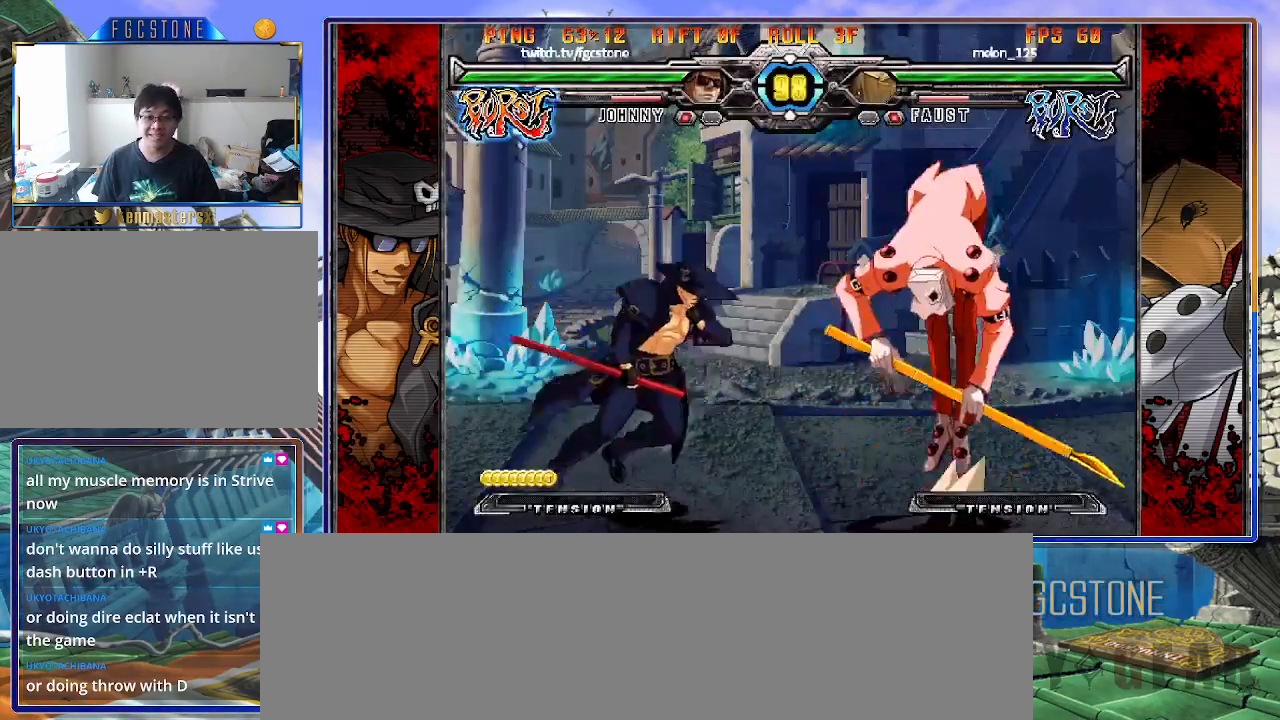
{"buttons": [], "left_stick": "down", "events": [[83, "left_stick", "center"], [133, "left_stick", "left"], [283, "HS", "down"], [400, "HS", "up"], [500, "left_stick", "down"]]}
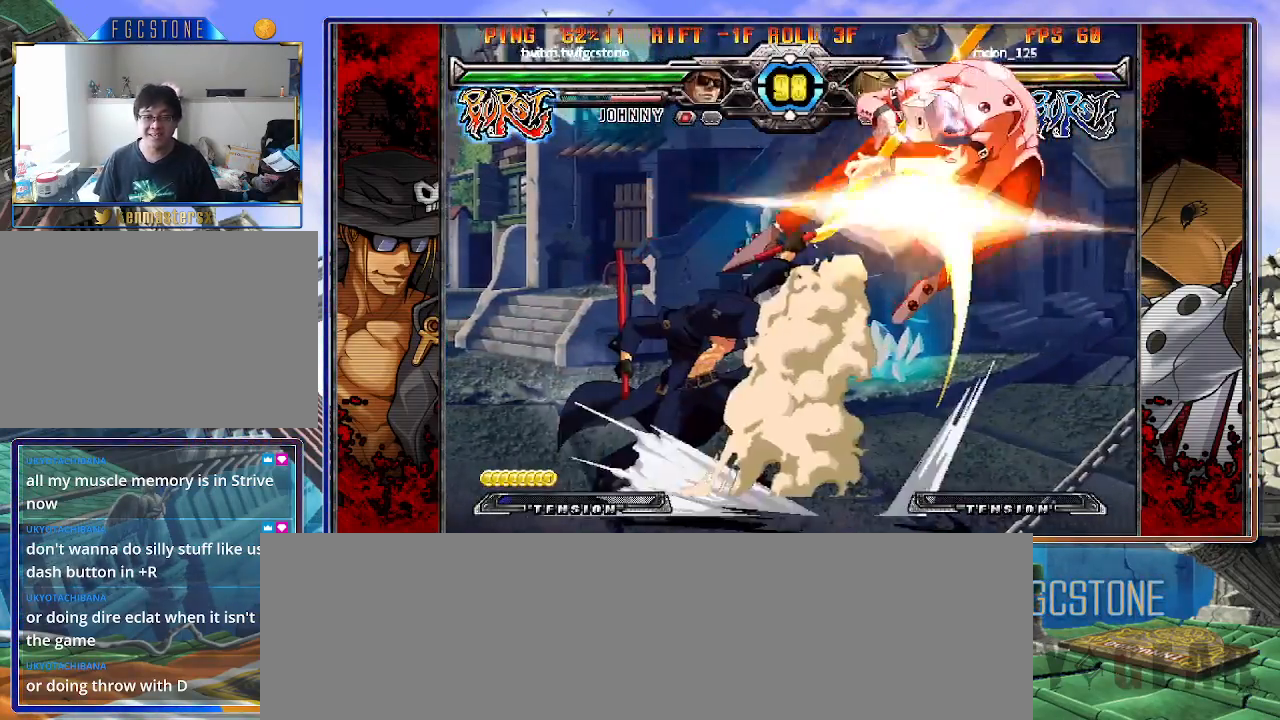
{"buttons": [], "left_stick": "center", "events": [[83, "left_stick", "right"], [117, "P", "down"], [183, "left_stick", "center"], [200, "P", "up"]]}
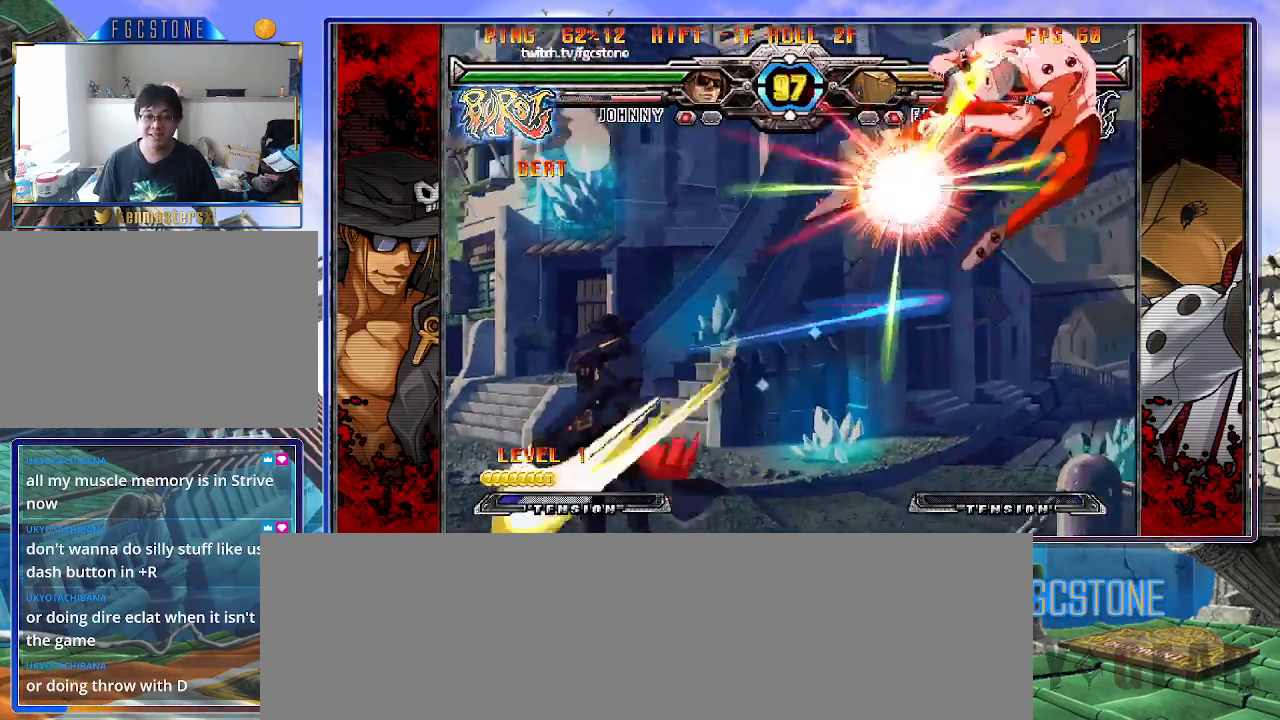
{"buttons": [], "left_stick": "right", "events": [[117, "left_stick", "right"], [400, "left_stick", "up"], [483, "left_stick", "right"]]}
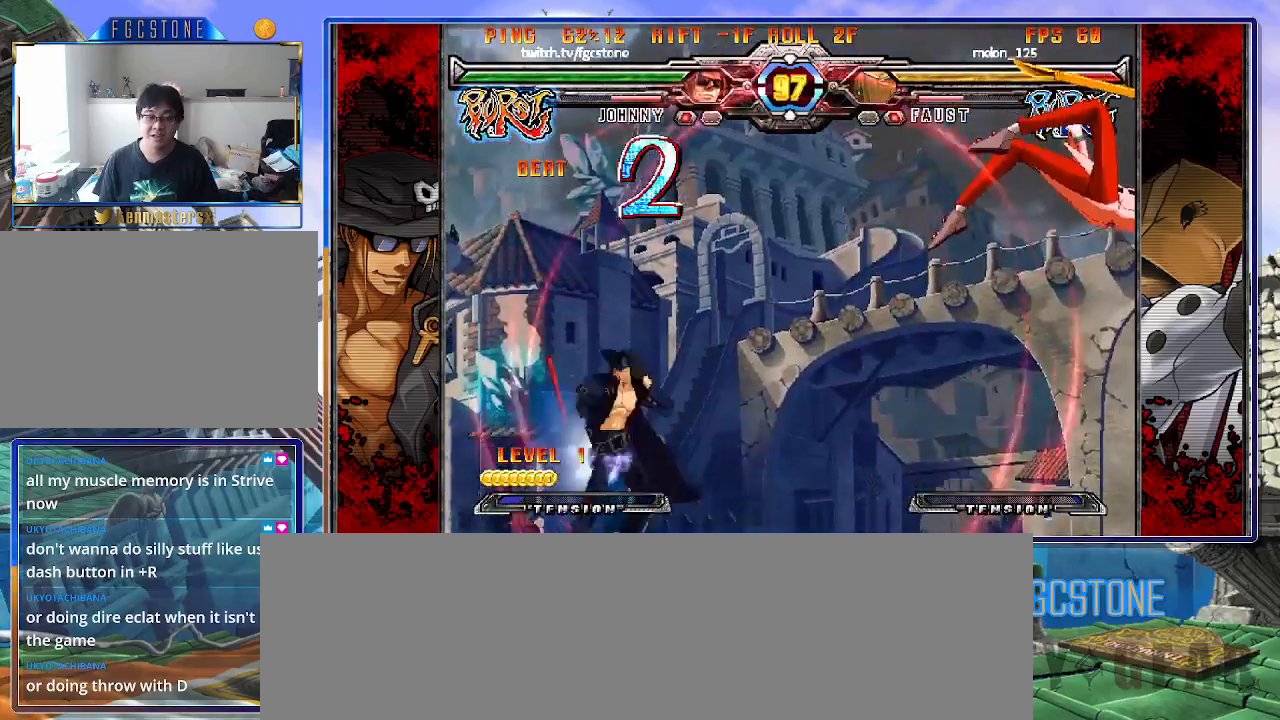
{"buttons": [], "left_stick": "center", "events": [[100, "left_stick", "center"], [300, "D", "down"], [433, "D", "up"]]}
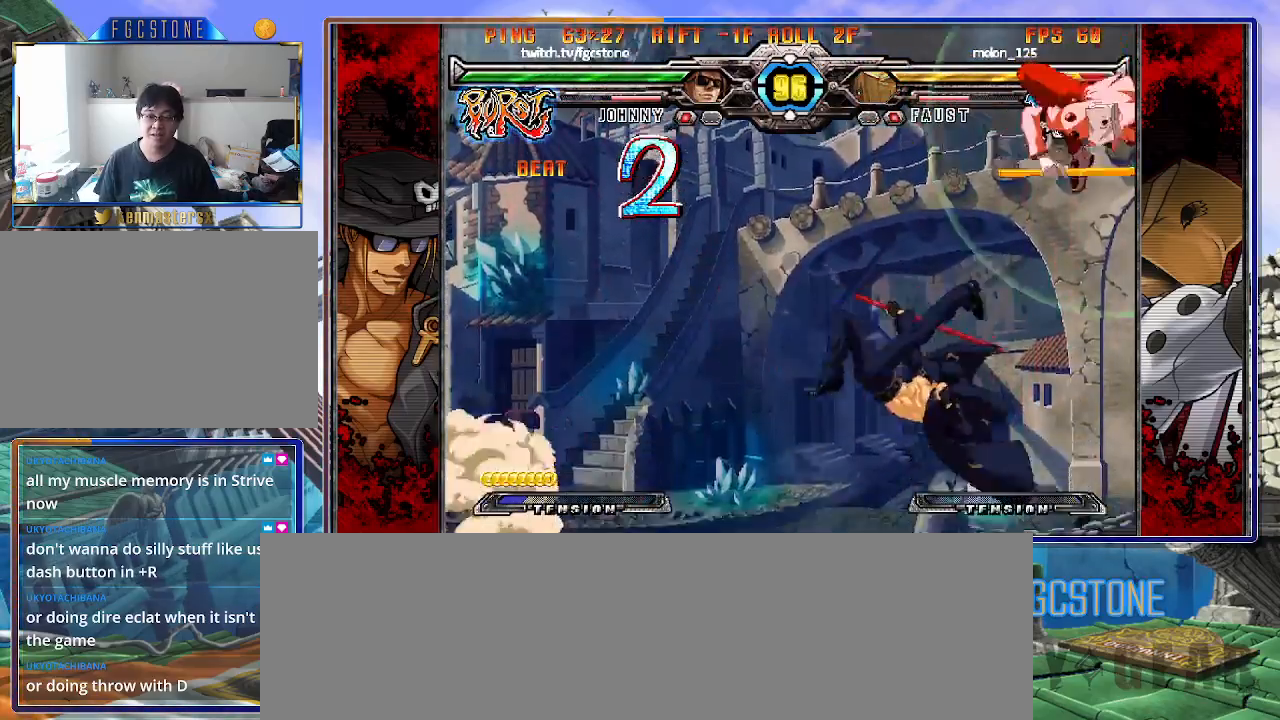
{"buttons": [], "left_stick": "right", "events": [[83, "left_stick", "left"], [167, "left_stick", "center"], [217, "left_stick", "left"], [400, "left_stick", "down"], [467, "left_stick", "right"]]}
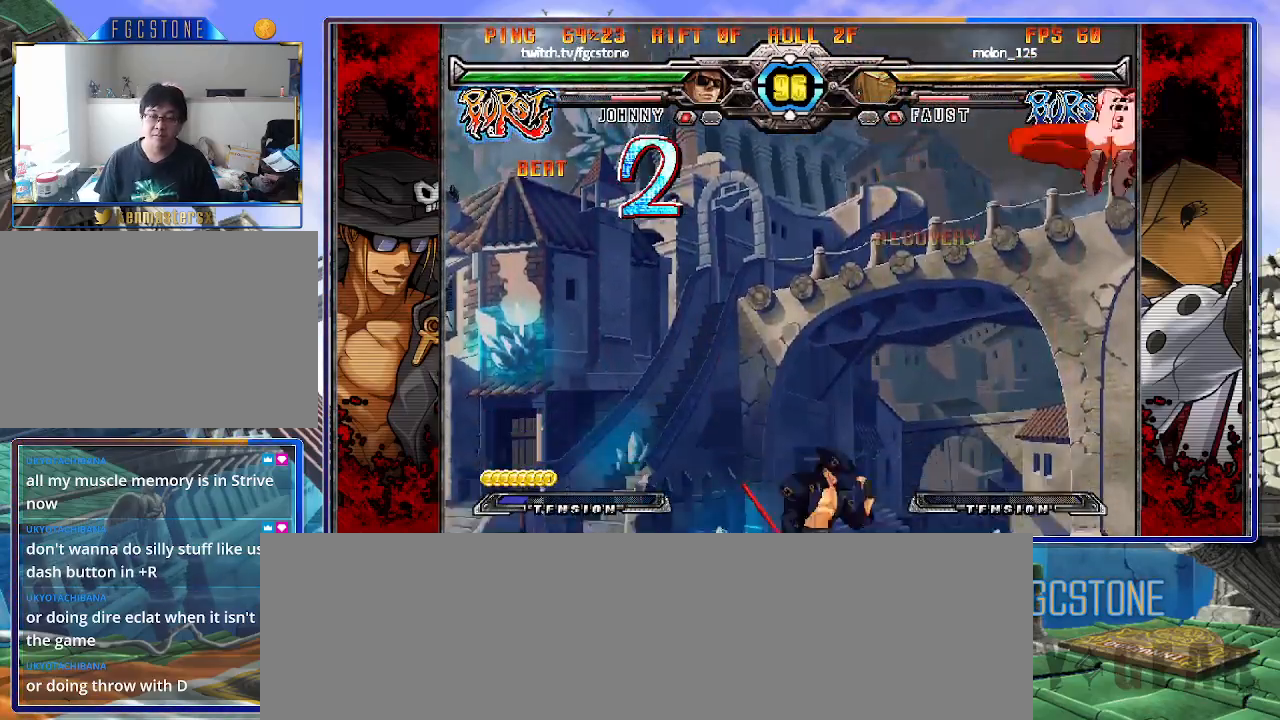
{"buttons": [], "left_stick": "up-right", "events": [[33, "HS", "down"], [50, "left_stick", "center"], [83, "HS", "up"], [267, "left_stick", "right"], [367, "left_stick", "up-right"]]}
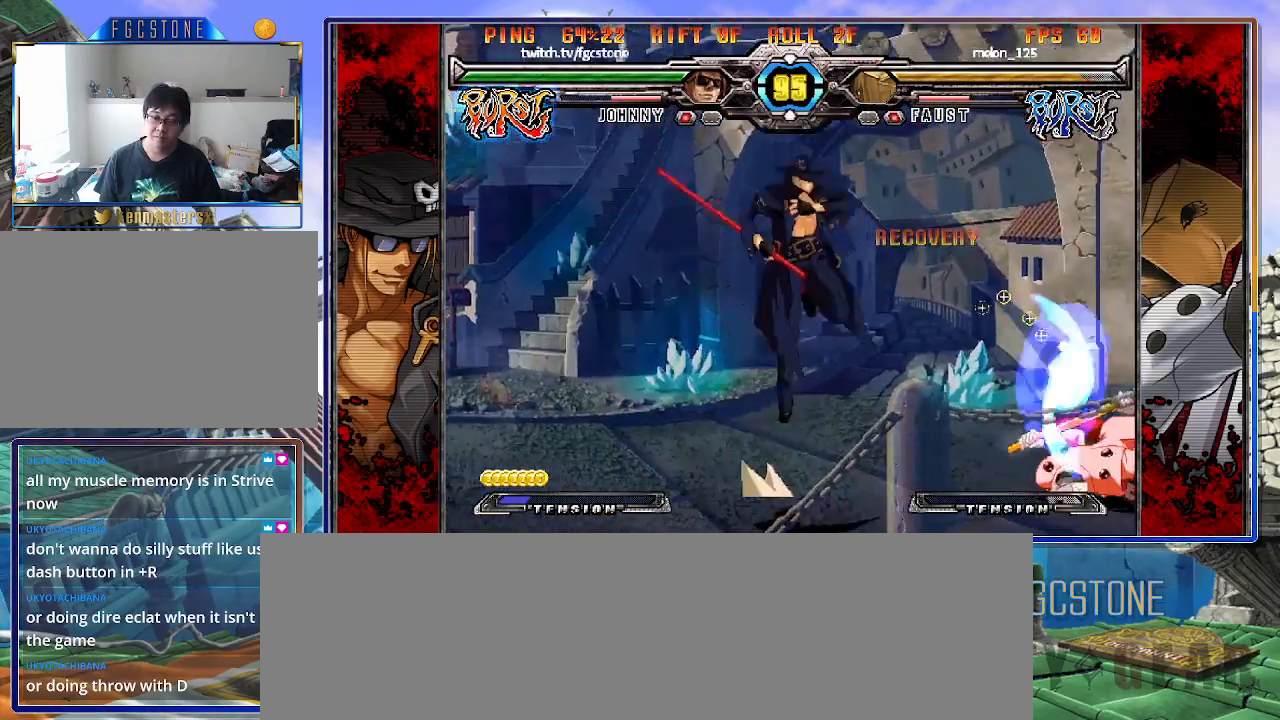
{"buttons": ["HS"], "left_stick": "left", "events": [[67, "left_stick", "center"], [117, "left_stick", "left"], [383, "HS", "down"]]}
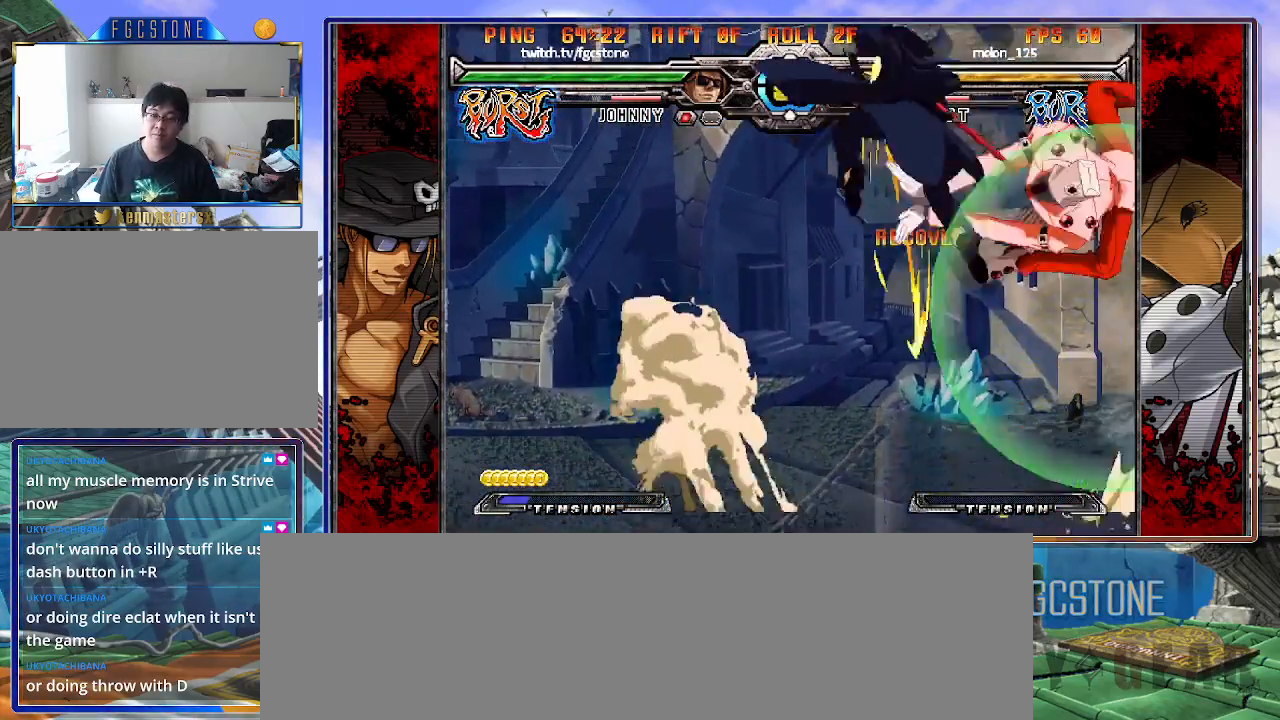
{"buttons": ["K"], "left_stick": "left", "events": [[17, "HS", "up"], [483, "K", "down"]]}
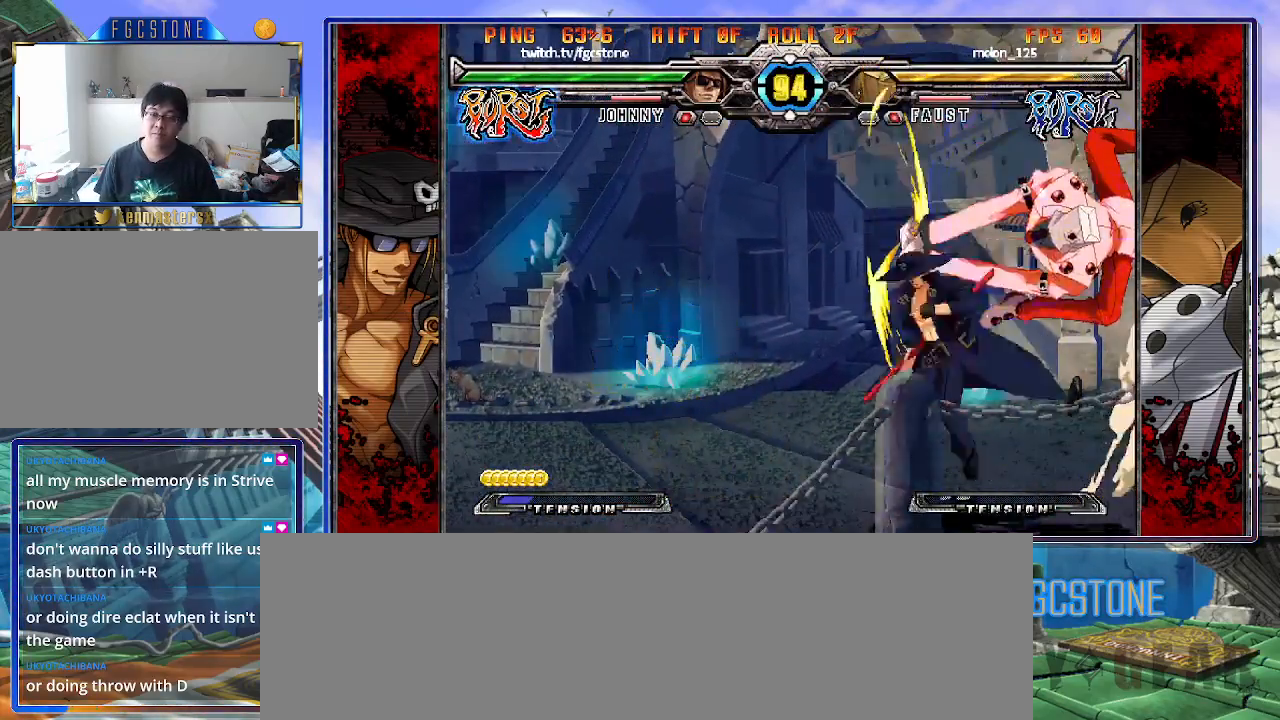
{"buttons": [], "left_stick": "left", "events": [[50, "K", "up"], [167, "HS", "down"], [233, "HS", "up"], [317, "HS", "down"], [383, "HS", "up"]]}
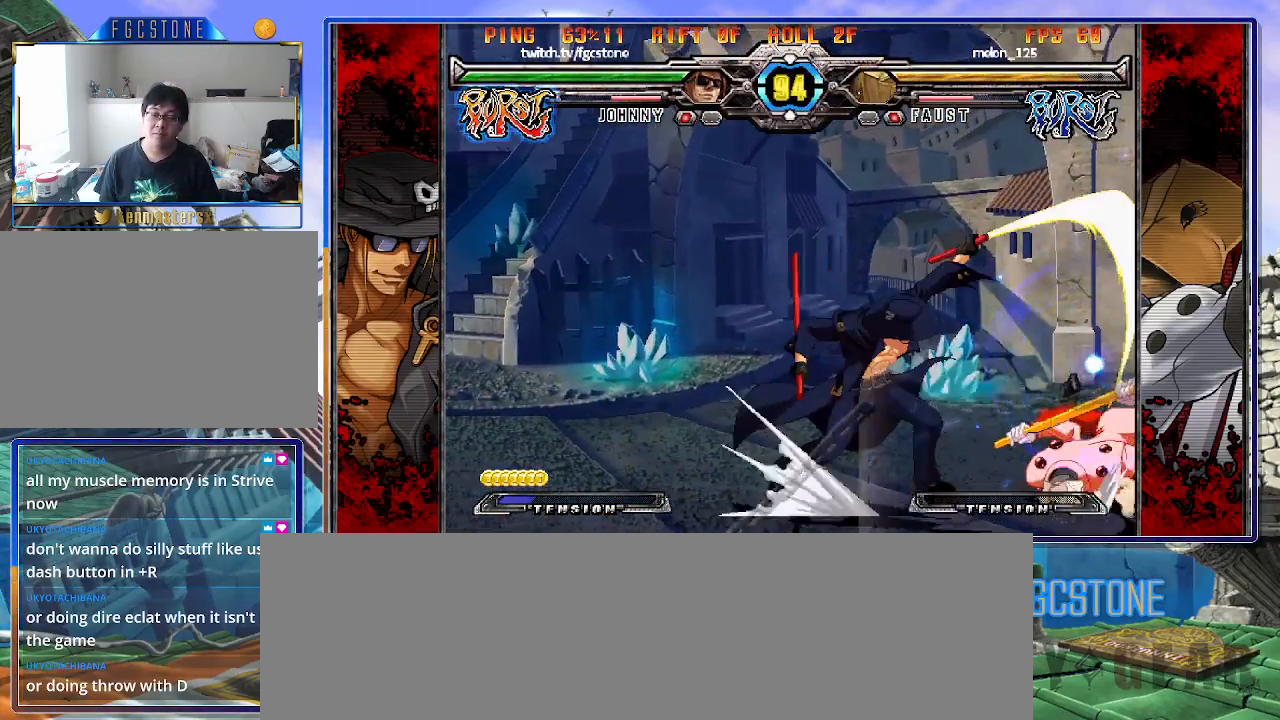
{"buttons": ["K"], "left_stick": "right", "events": [[17, "left_stick", "down"], [117, "left_stick", "right"], [150, "K", "down"], [183, "left_stick", "center"], [267, "HS", "down"], [350, "HS", "up"], [350, "left_stick", "right"]]}
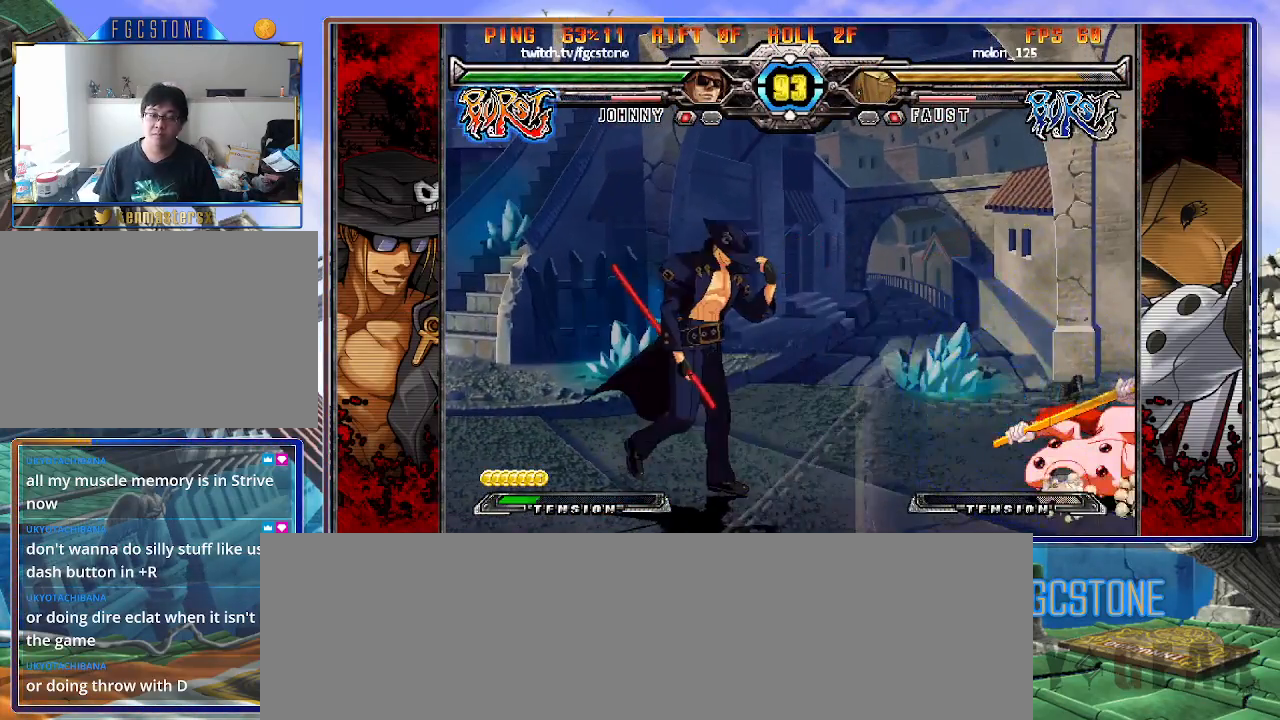
{"buttons": ["K"], "left_stick": "right", "events": [[17, "K", "up"], [83, "K", "down"], [150, "K", "up"], [250, "left_stick", "left"], [333, "left_stick", "down"], [433, "left_stick", "right"], [467, "K", "down"]]}
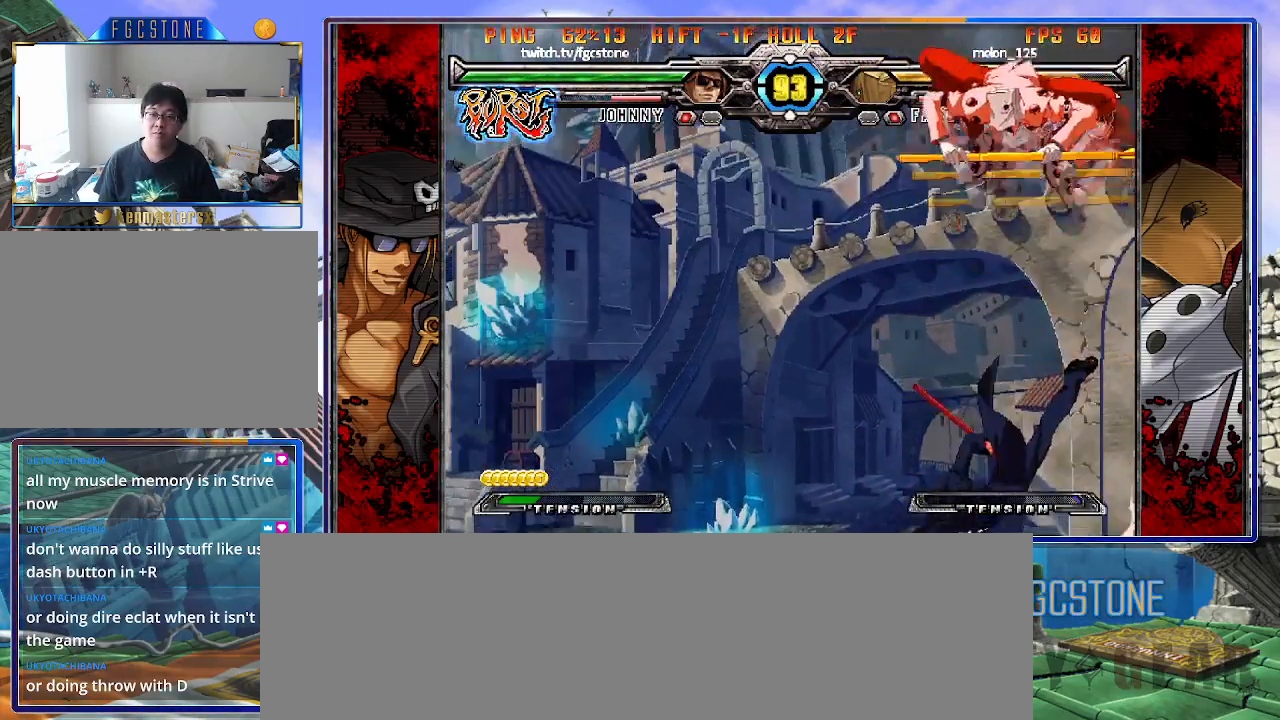
{"buttons": [], "left_stick": "left", "events": [[17, "left_stick", "center"], [117, "left_stick", "left"], [183, "K", "up"], [183, "left_stick", "up-left"], [383, "left_stick", "left"]]}
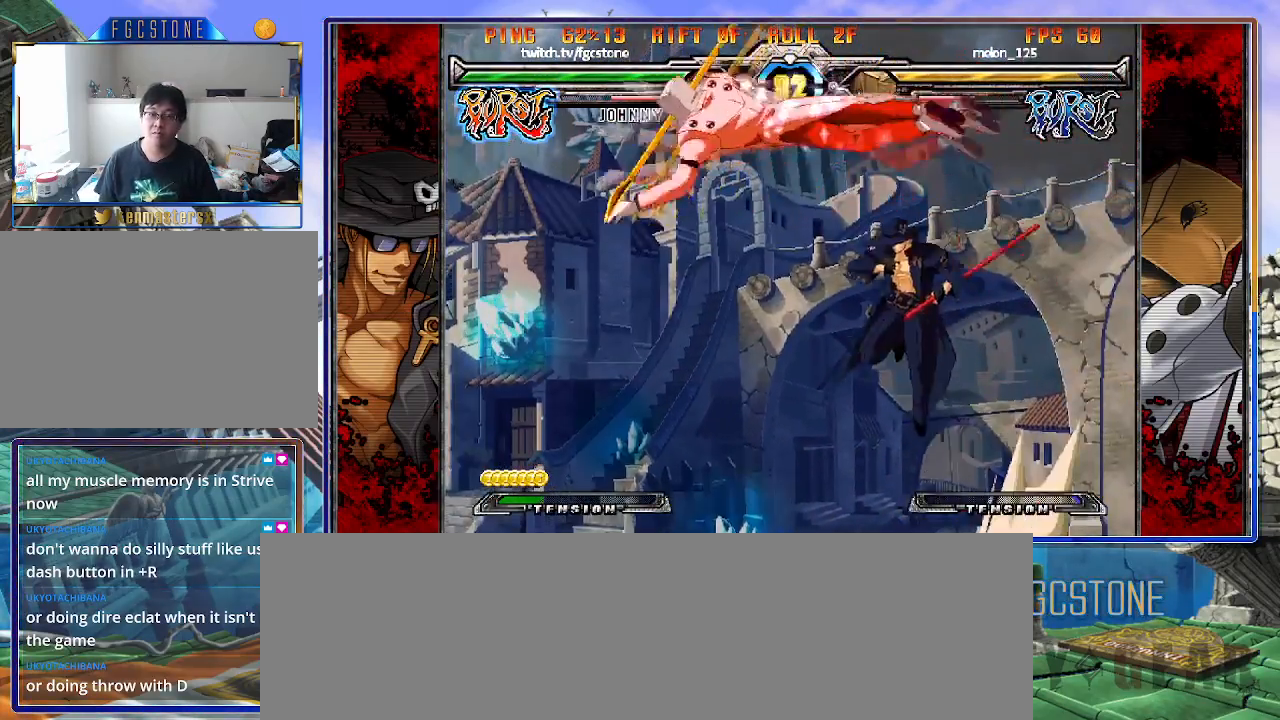
{"buttons": [], "left_stick": "right", "events": [[100, "left_stick", "right"], [183, "left_stick", "up-left"], [350, "left_stick", "center"], [400, "left_stick", "right"]]}
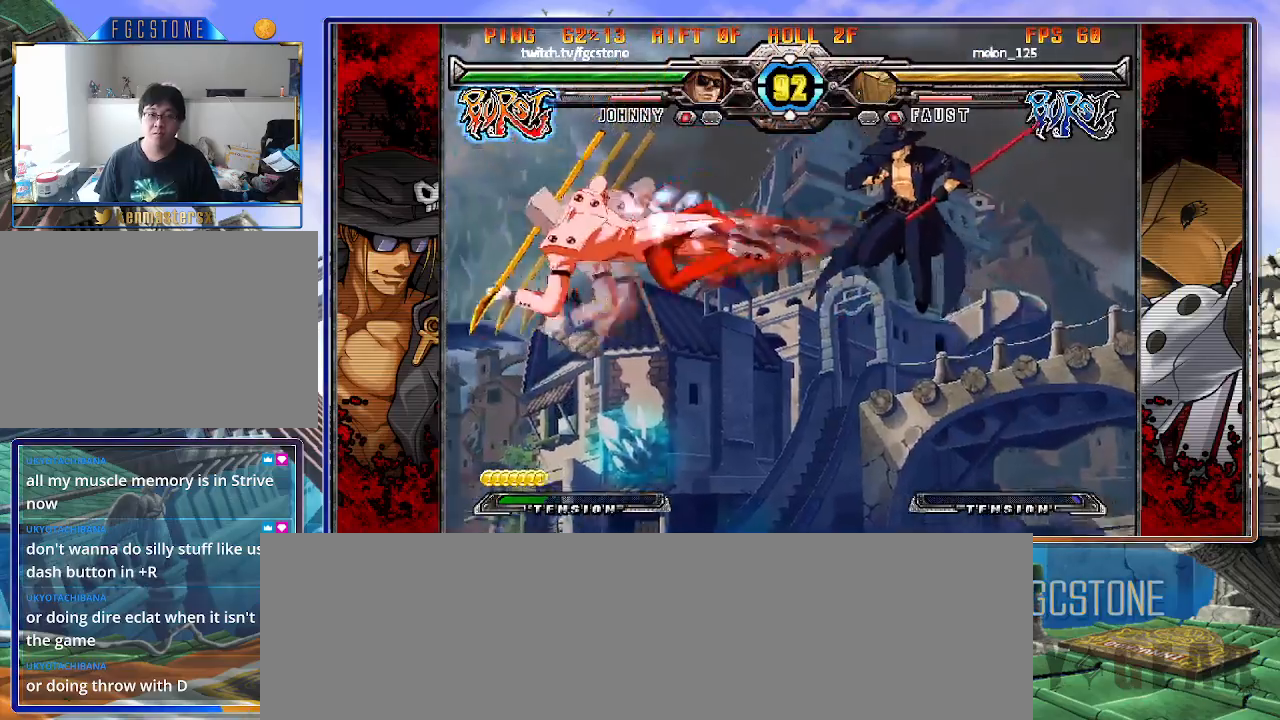
{"buttons": [], "left_stick": "right", "events": [[50, "left_stick", "center"], [100, "left_stick", "left"], [217, "left_stick", "center"], [283, "S", "down"], [283, "left_stick", "right"], [383, "S", "up"]]}